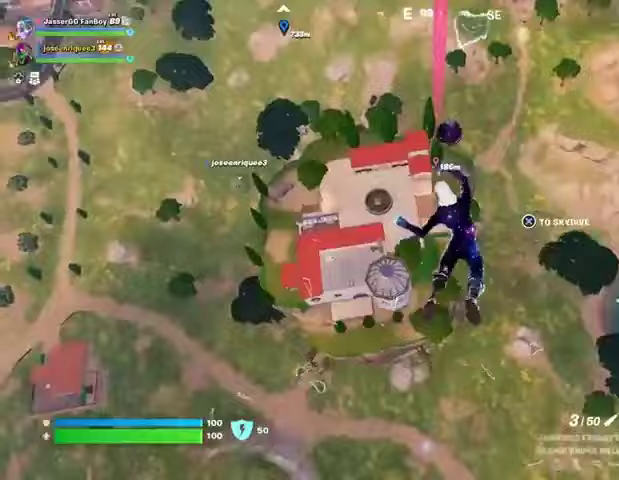
Gameplay with a controller (PlayStation layout); each line is a JSON object with the inputs held at the frame after it. "events" lists button and stick changes between this image and that frame as [ms after this image, input, new state], when the widget could be followed in between.
{"buttons": [], "left_stick": "up-left", "right_stick": "center", "events": [[100, "right_stick", "up-left"], [267, "right_stick", "center"]]}
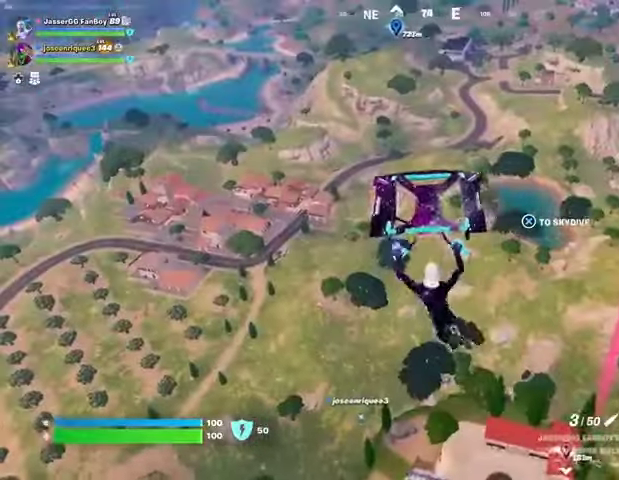
{"buttons": [], "left_stick": "up-left", "right_stick": "center", "events": []}
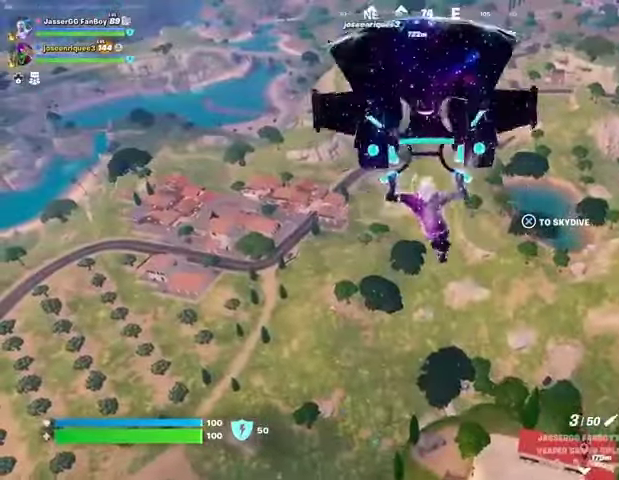
{"buttons": [], "left_stick": "up-left", "right_stick": "center", "events": []}
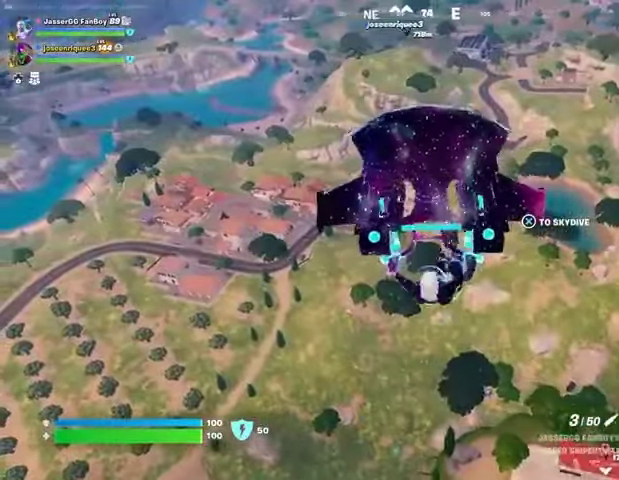
{"buttons": [], "left_stick": "up", "right_stick": "center", "events": [[133, "right_stick", "left"], [200, "left_stick", "up"], [300, "right_stick", "center"]]}
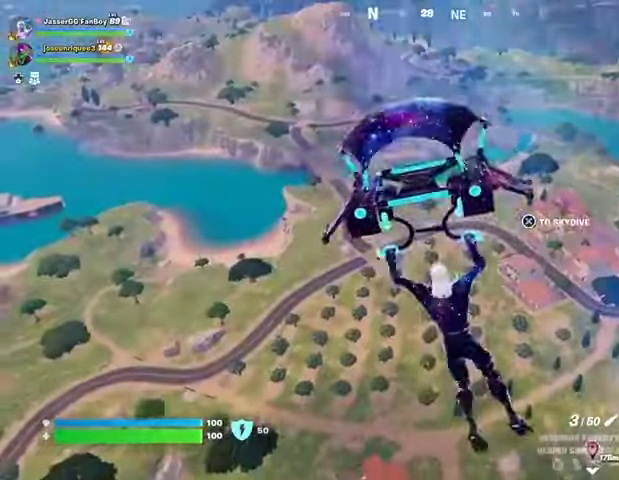
{"buttons": [], "left_stick": "up", "right_stick": "center", "events": []}
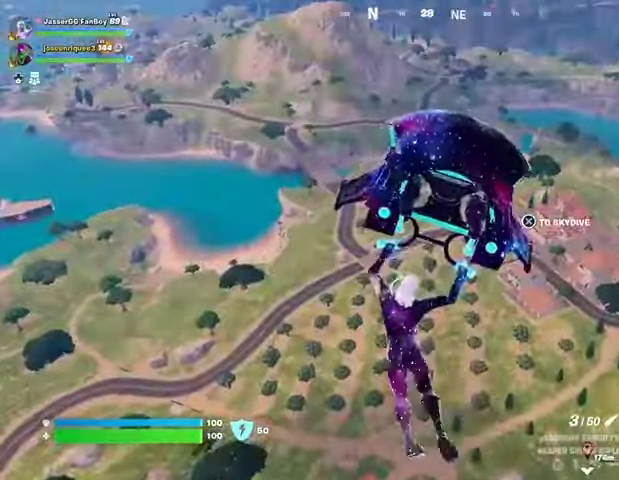
{"buttons": [], "left_stick": "up", "right_stick": "center", "events": [[100, "right_stick", "right"], [267, "right_stick", "center"]]}
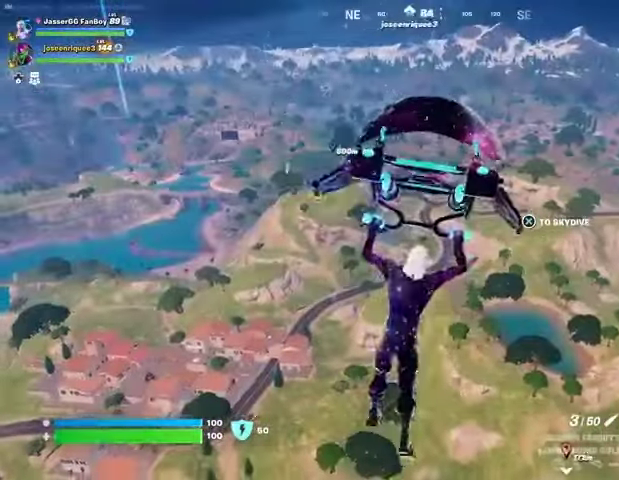
{"buttons": [], "left_stick": "up", "right_stick": "center", "events": []}
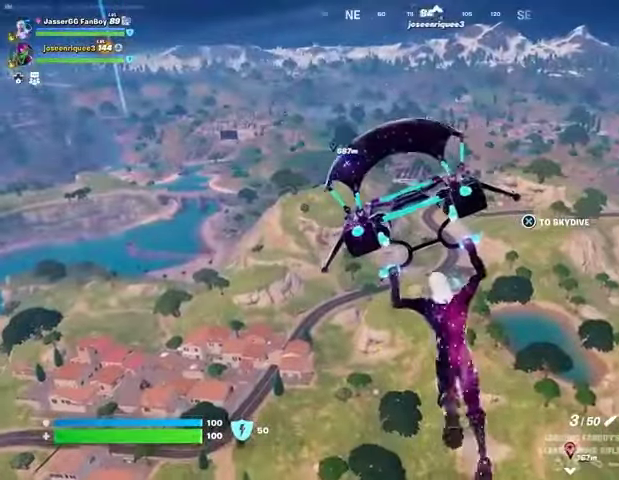
{"buttons": [], "left_stick": "up", "right_stick": "center", "events": []}
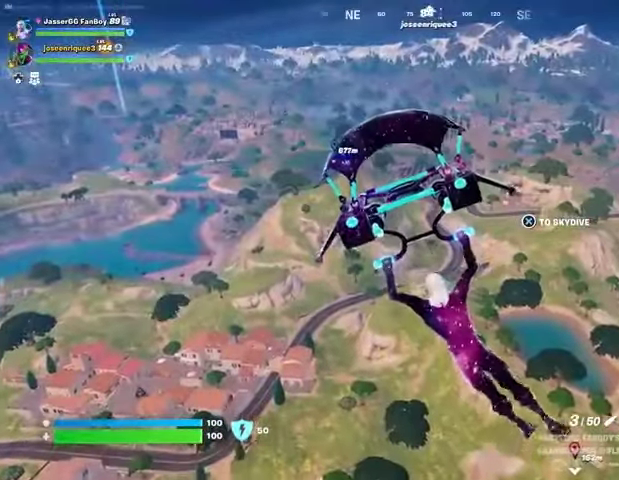
{"buttons": [], "left_stick": "up", "right_stick": "center", "events": [[267, "right_stick", "left"], [367, "right_stick", "center"]]}
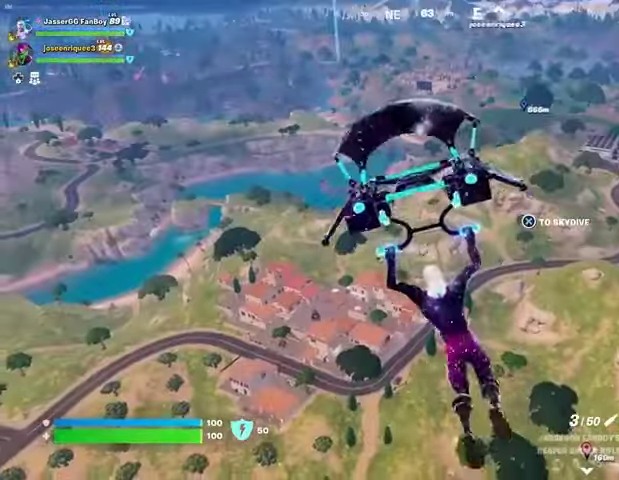
{"buttons": [], "left_stick": "up", "right_stick": "center", "events": []}
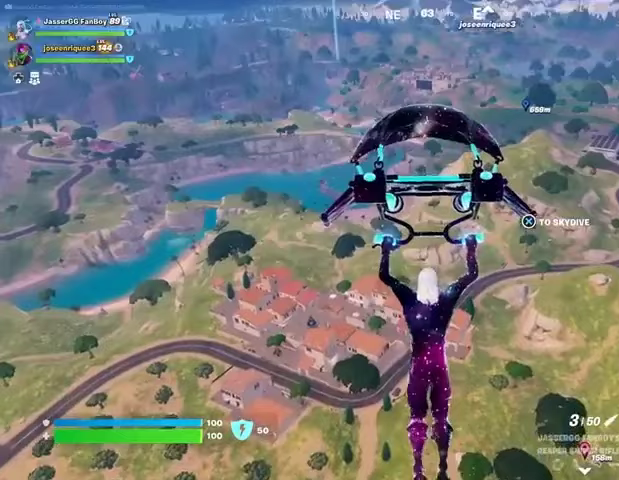
{"buttons": [], "left_stick": "up", "right_stick": "center", "events": []}
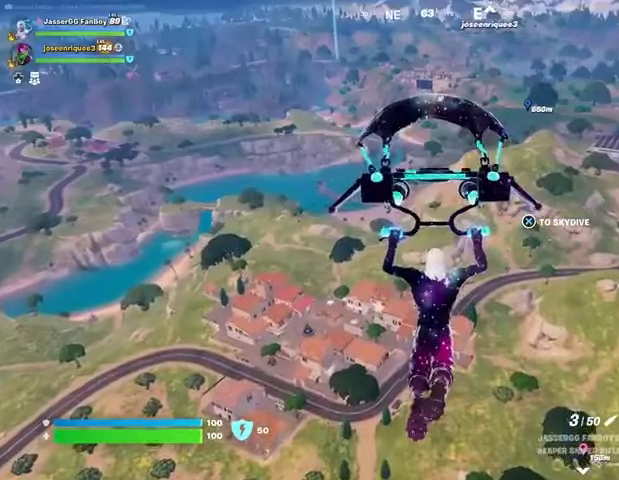
{"buttons": [], "left_stick": "up", "right_stick": "center", "events": []}
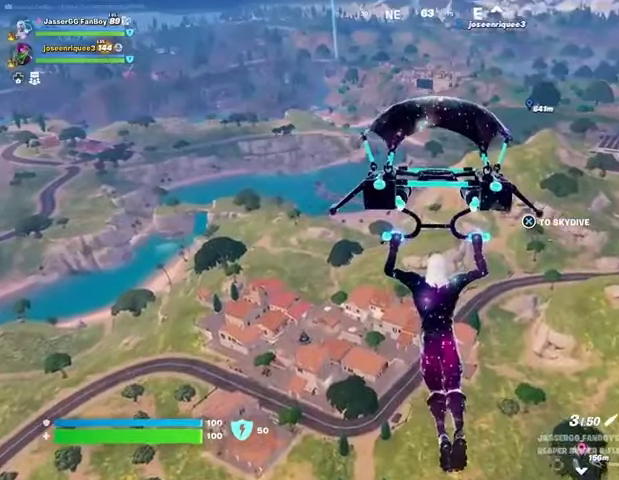
{"buttons": [], "left_stick": "up", "right_stick": "center", "events": []}
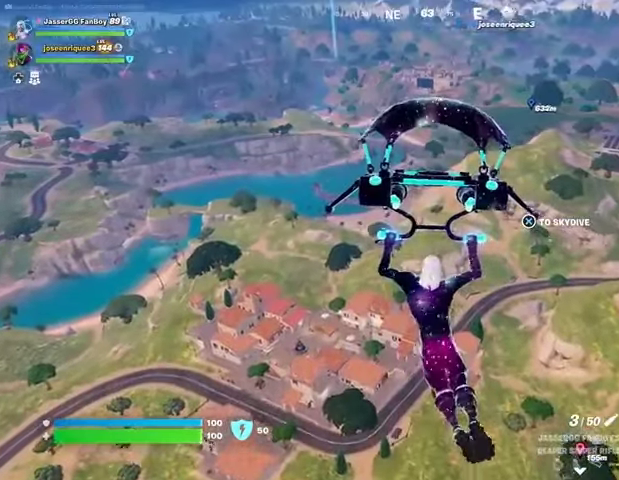
{"buttons": [], "left_stick": "up", "right_stick": "center", "events": []}
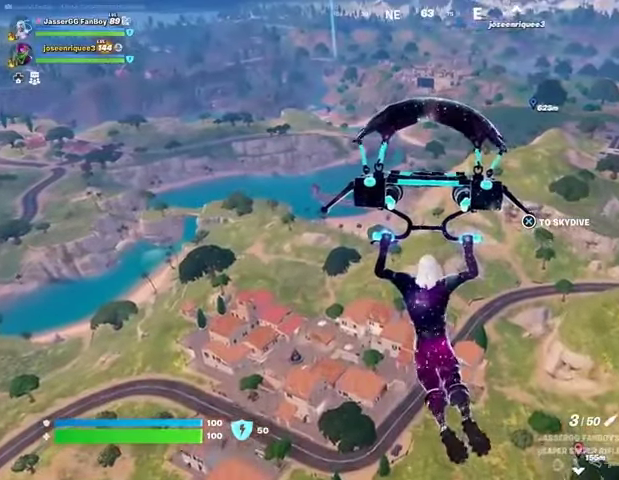
{"buttons": [], "left_stick": "up", "right_stick": "center", "events": []}
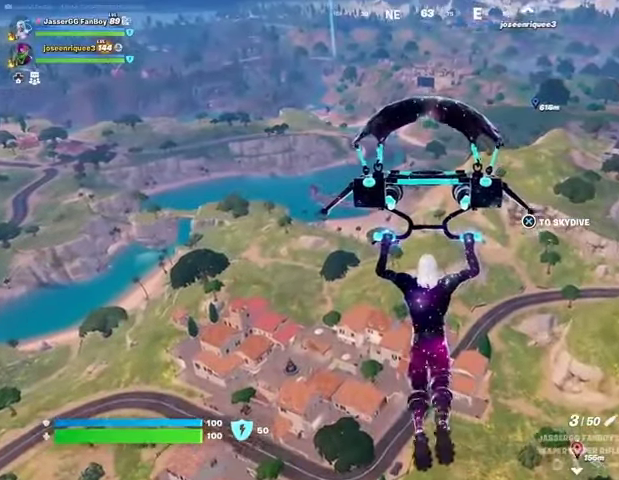
{"buttons": [], "left_stick": "up", "right_stick": "center", "events": []}
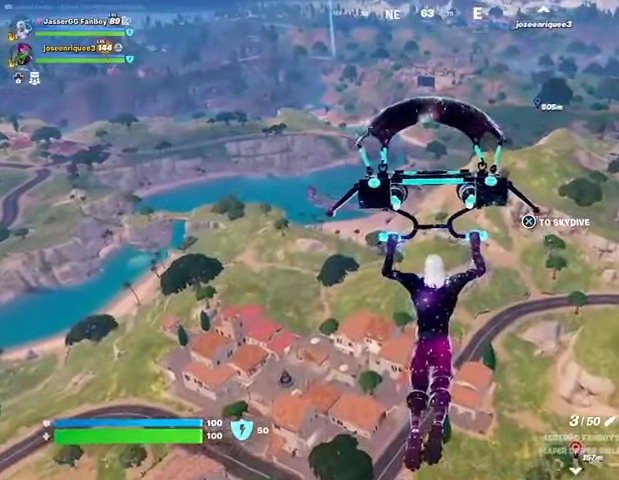
{"buttons": [], "left_stick": "up", "right_stick": "center", "events": [[33, "right_stick", "down-left"], [167, "right_stick", "center"]]}
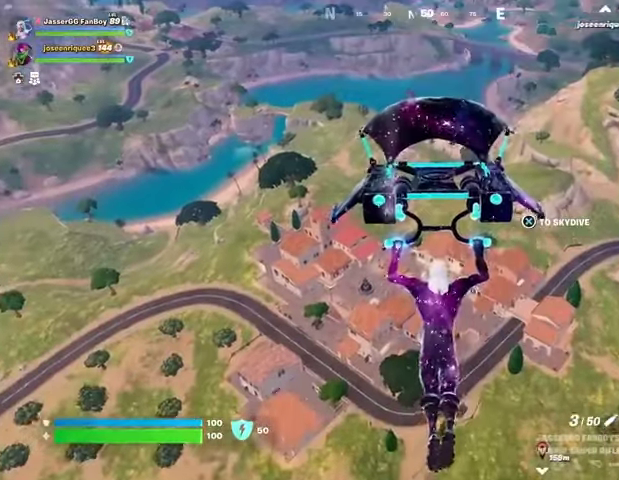
{"buttons": [], "left_stick": "up", "right_stick": "center", "events": []}
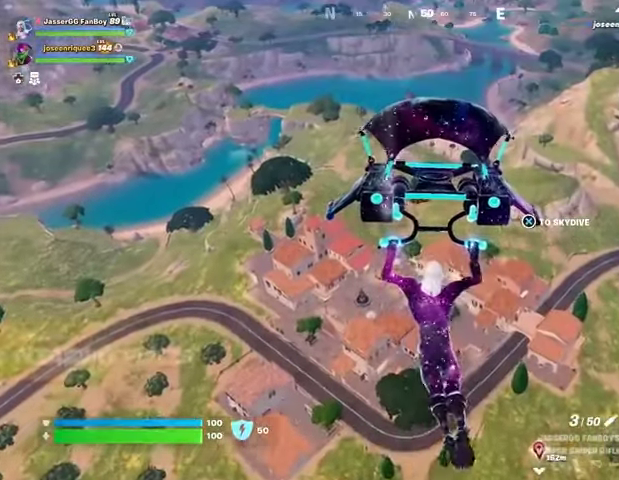
{"buttons": [], "left_stick": "up", "right_stick": "center", "events": []}
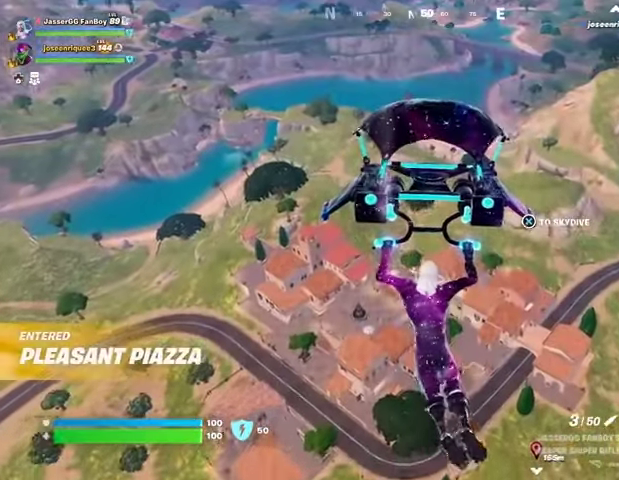
{"buttons": [], "left_stick": "up", "right_stick": "center", "events": []}
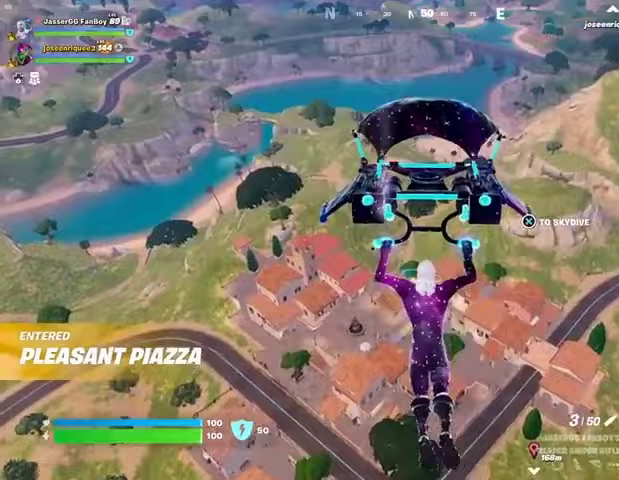
{"buttons": [], "left_stick": "up", "right_stick": "center", "events": [[100, "right_stick", "up-right"], [200, "right_stick", "center"]]}
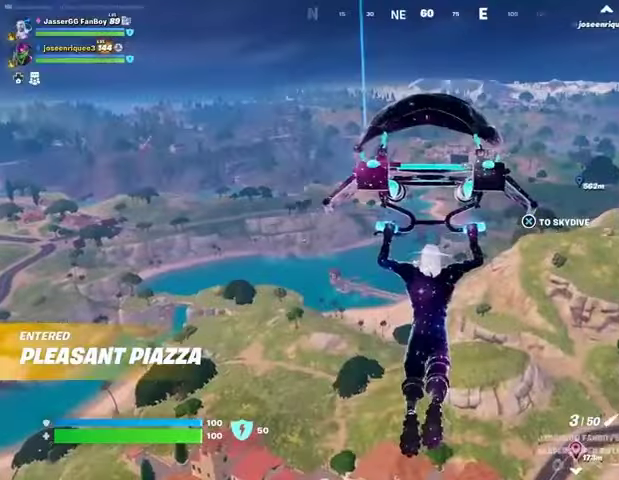
{"buttons": [], "left_stick": "up", "right_stick": "right", "events": [[467, "right_stick", "right"]]}
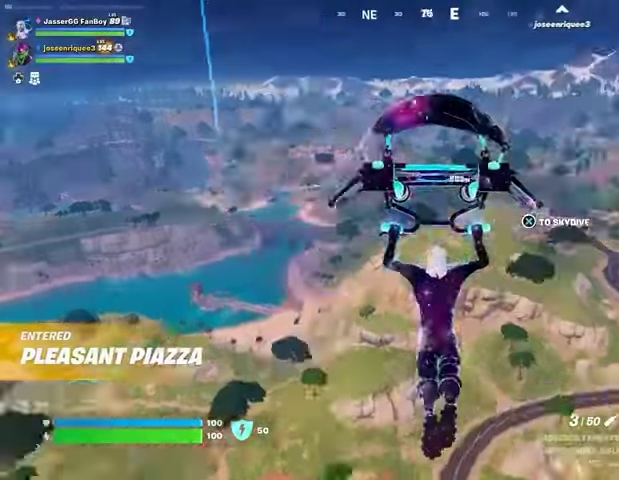
{"buttons": [], "left_stick": "up-left", "right_stick": "center", "events": [[33, "left_stick", "up-left"], [133, "right_stick", "center"]]}
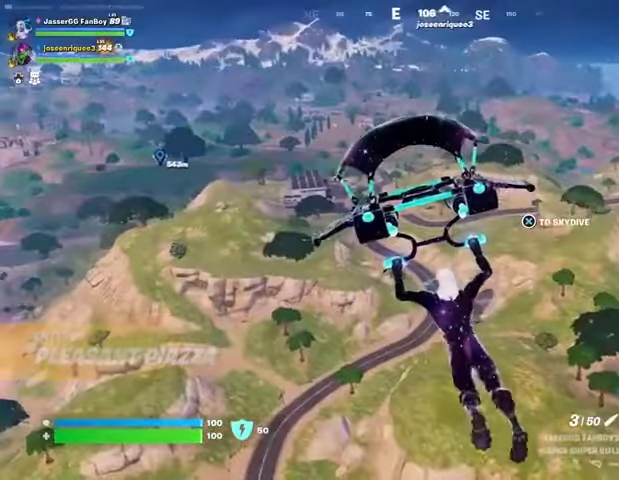
{"buttons": [], "left_stick": "up-left", "right_stick": "right", "events": [[433, "right_stick", "right"]]}
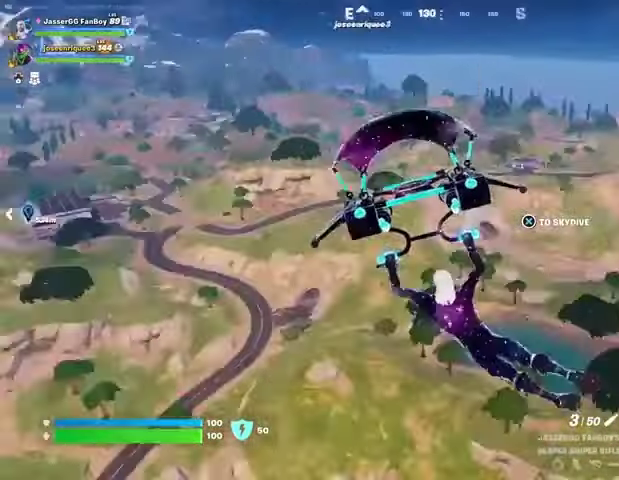
{"buttons": [], "left_stick": "left", "right_stick": "center", "events": [[100, "left_stick", "left"], [167, "right_stick", "center"]]}
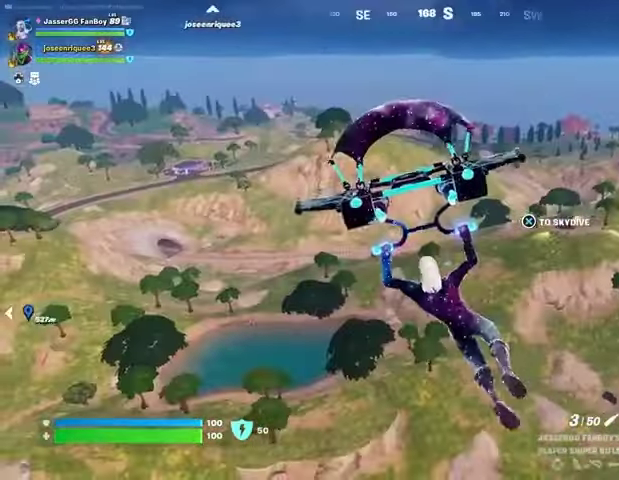
{"buttons": [], "left_stick": "left", "right_stick": "center", "events": [[100, "right_stick", "right"], [200, "right_stick", "center"]]}
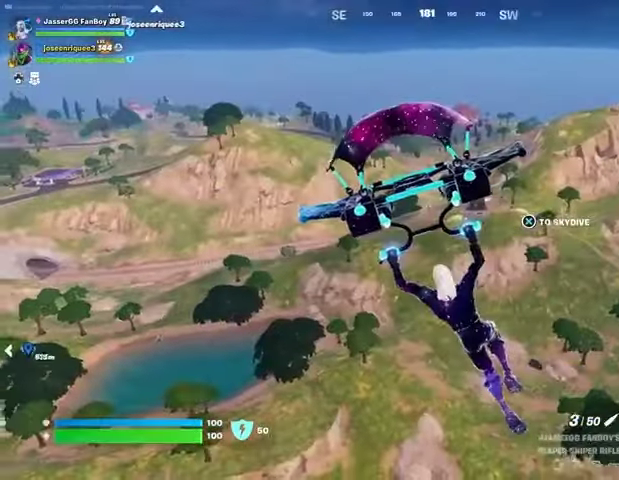
{"buttons": [], "left_stick": "left", "right_stick": "center", "events": [[100, "right_stick", "left"], [267, "right_stick", "center"]]}
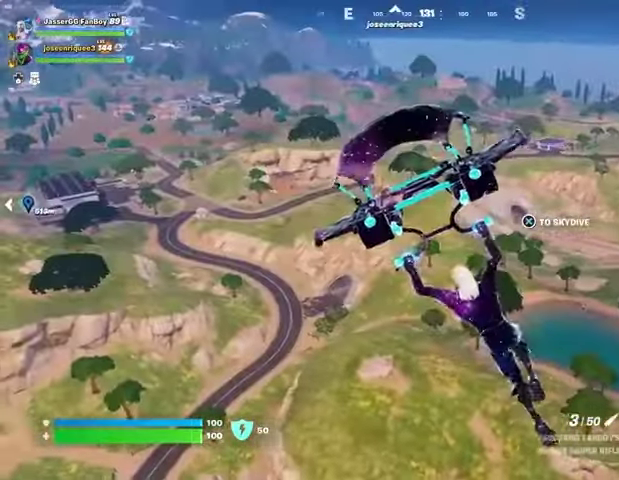
{"buttons": [], "left_stick": "up-left", "right_stick": "left", "events": [[367, "left_stick", "up-left"], [367, "right_stick", "left"]]}
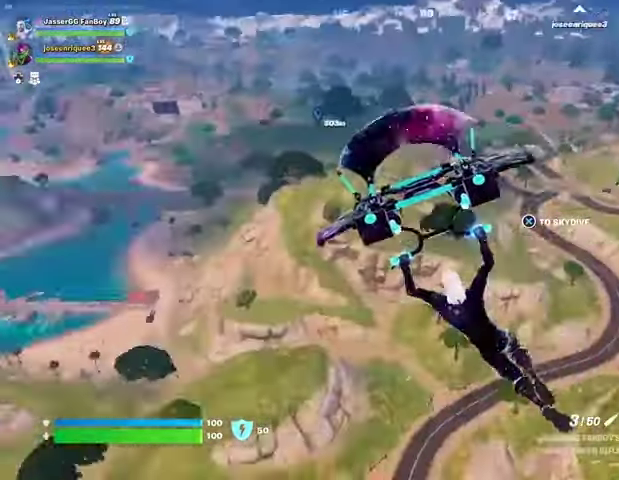
{"buttons": [], "left_stick": "up", "right_stick": "center", "events": [[33, "right_stick", "center"], [67, "left_stick", "up"], [367, "right_stick", "left"], [467, "right_stick", "center"]]}
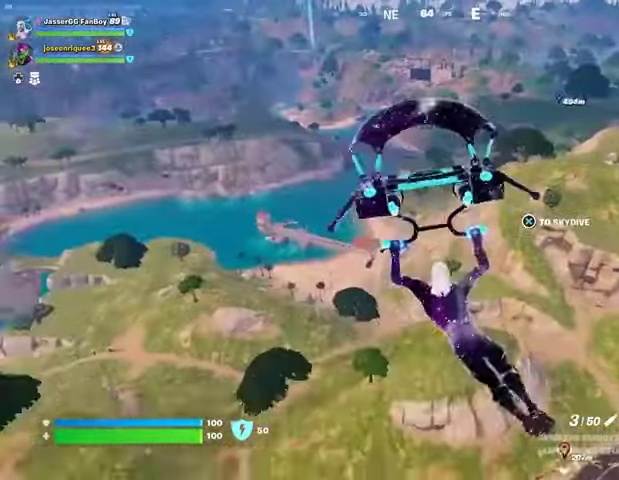
{"buttons": [], "left_stick": "up", "right_stick": "center", "events": []}